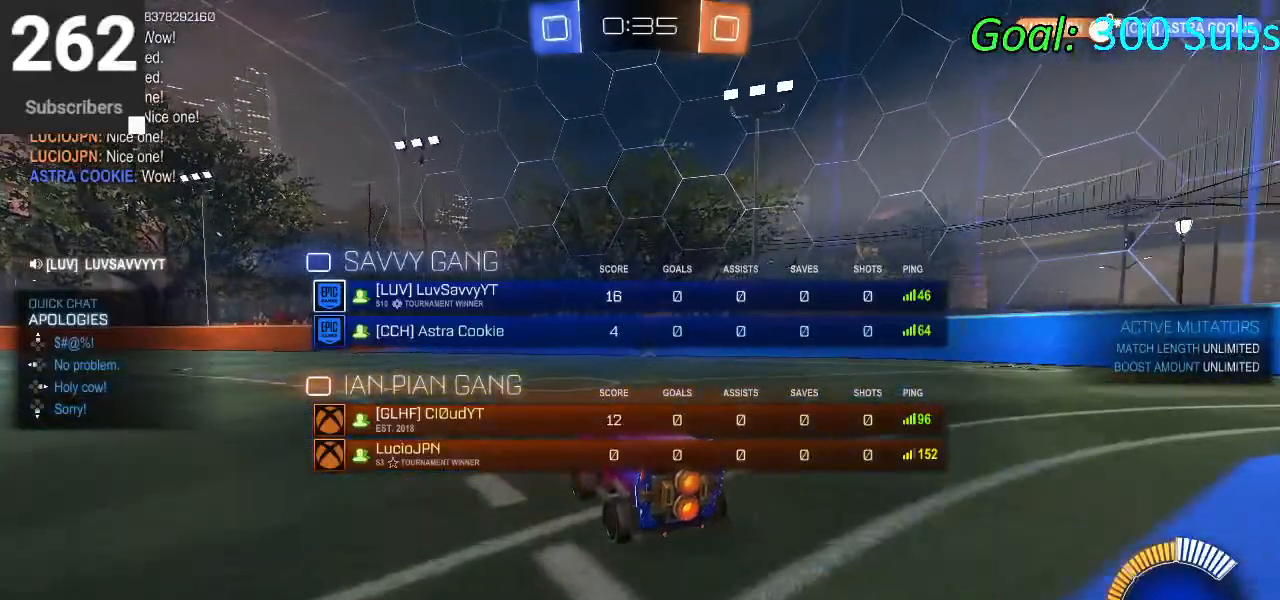
Gameplay with a controller (PlayStation layout); each line is a JSON object with the inputs held at the frame after it. "events" lists button and stick changes between this image and that frame as [ms after this image, input, new state], when the widget could be followed in between.
{"buttons": ["DPAD_DOWN"], "left_stick": "center", "right_stick": "center", "events": [[67, "DPAD_DOWN", "up"], [167, "R2", "up"], [283, "START", "down"], [417, "START", "up"], [467, "DPAD_DOWN", "down"]]}
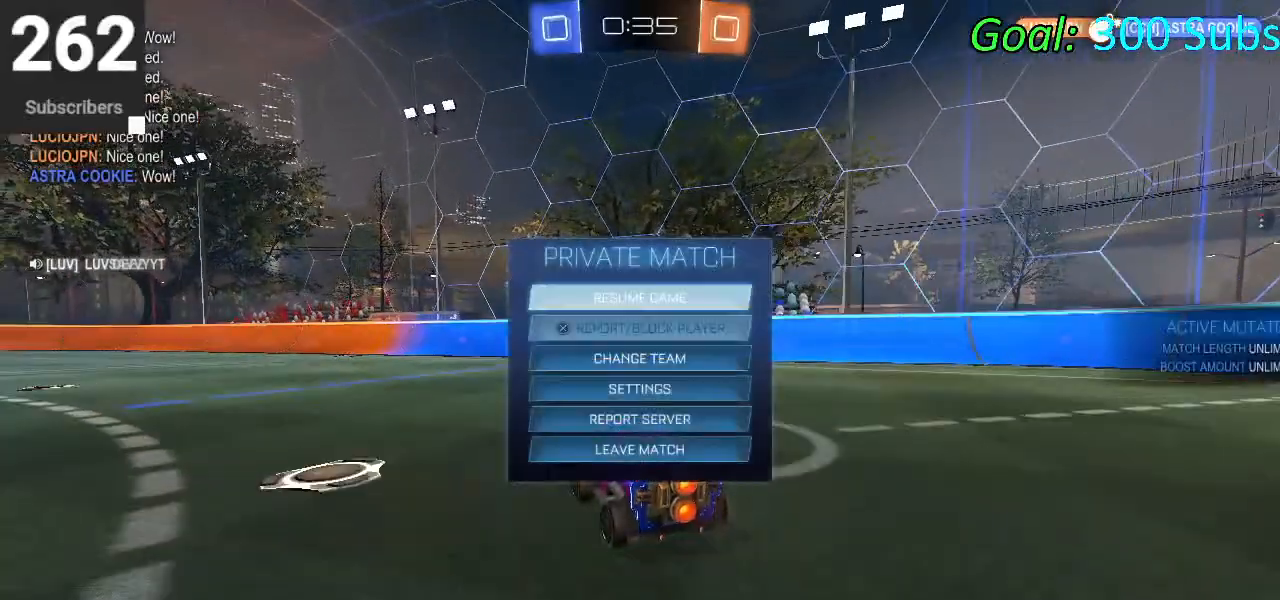
{"buttons": ["DPAD_DOWN"], "left_stick": "center", "right_stick": "center", "events": [[50, "DPAD_DOWN", "up"], [117, "DPAD_DOWN", "down"], [217, "DPAD_DOWN", "up"], [283, "DPAD_DOWN", "down"], [367, "DPAD_DOWN", "up"], [467, "DPAD_DOWN", "down"]]}
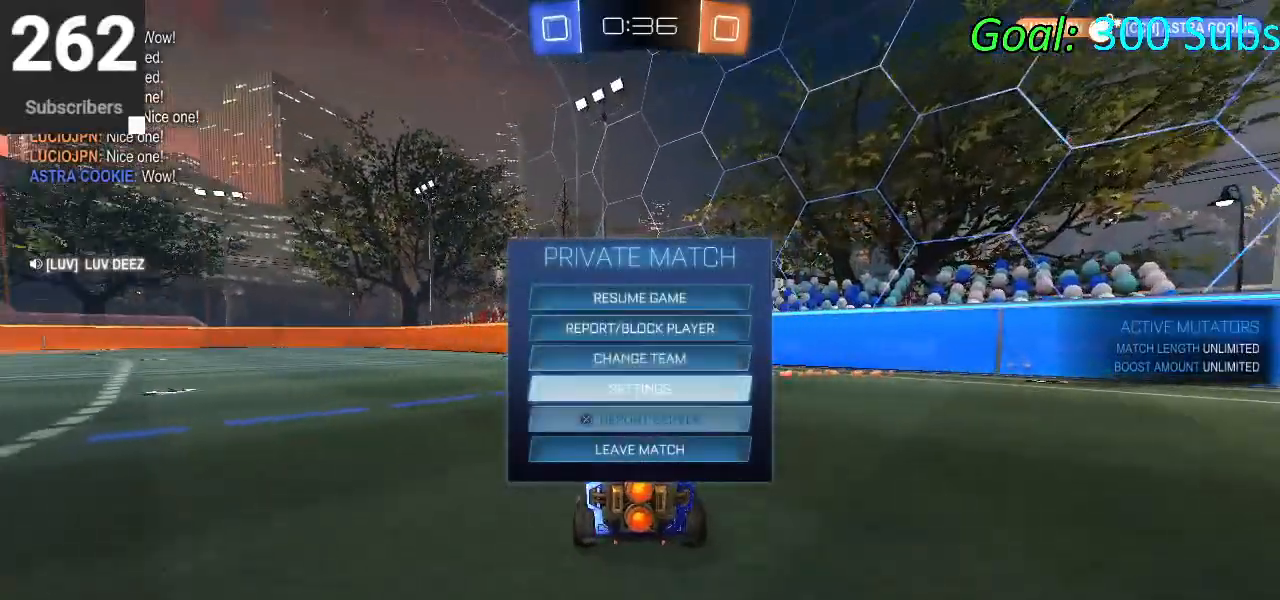
{"buttons": ["CROSS"], "left_stick": "center", "right_stick": "center", "events": [[17, "DPAD_DOWN", "up"], [117, "DPAD_DOWN", "down"], [183, "CROSS", "down"], [183, "DPAD_DOWN", "up"], [233, "CROSS", "up"], [400, "DPAD_LEFT", "down"], [483, "CROSS", "down"], [483, "DPAD_LEFT", "up"]]}
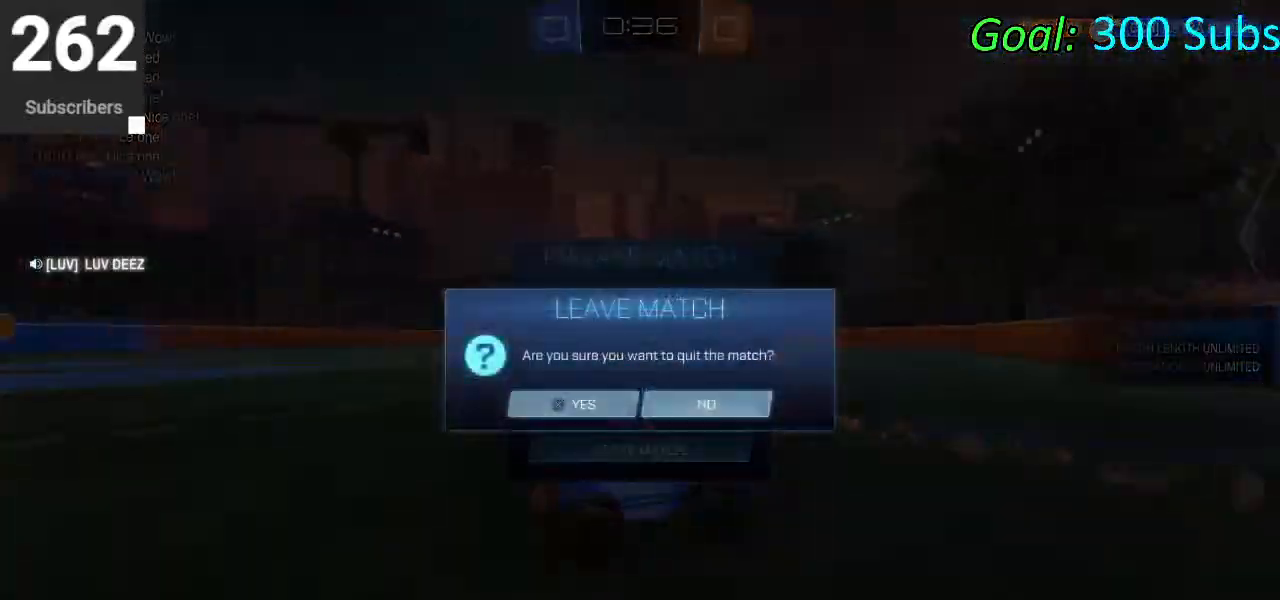
{"buttons": [], "left_stick": "center", "right_stick": "center", "events": [[50, "CROSS", "up"], [133, "L2", "down"], [183, "R2", "down"], [217, "L2", "up"], [300, "R2", "up"]]}
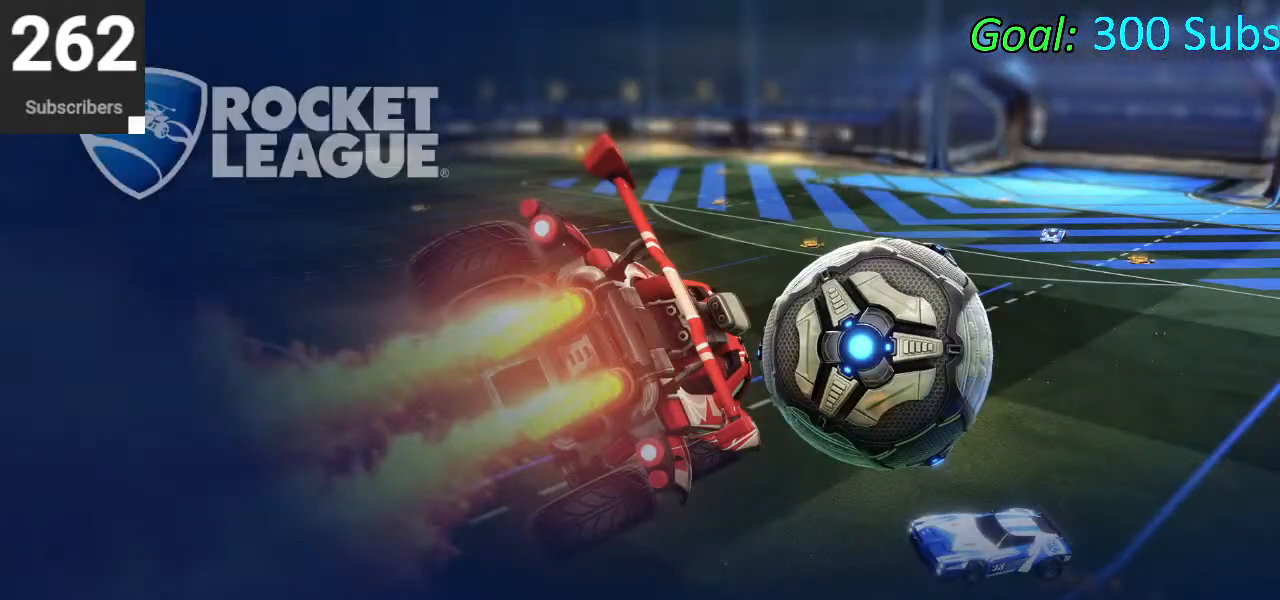
{"buttons": [], "left_stick": "center", "right_stick": "center", "events": [[33, "L2", "down"], [50, "R2", "down"], [117, "L2", "up"], [133, "R2", "up"]]}
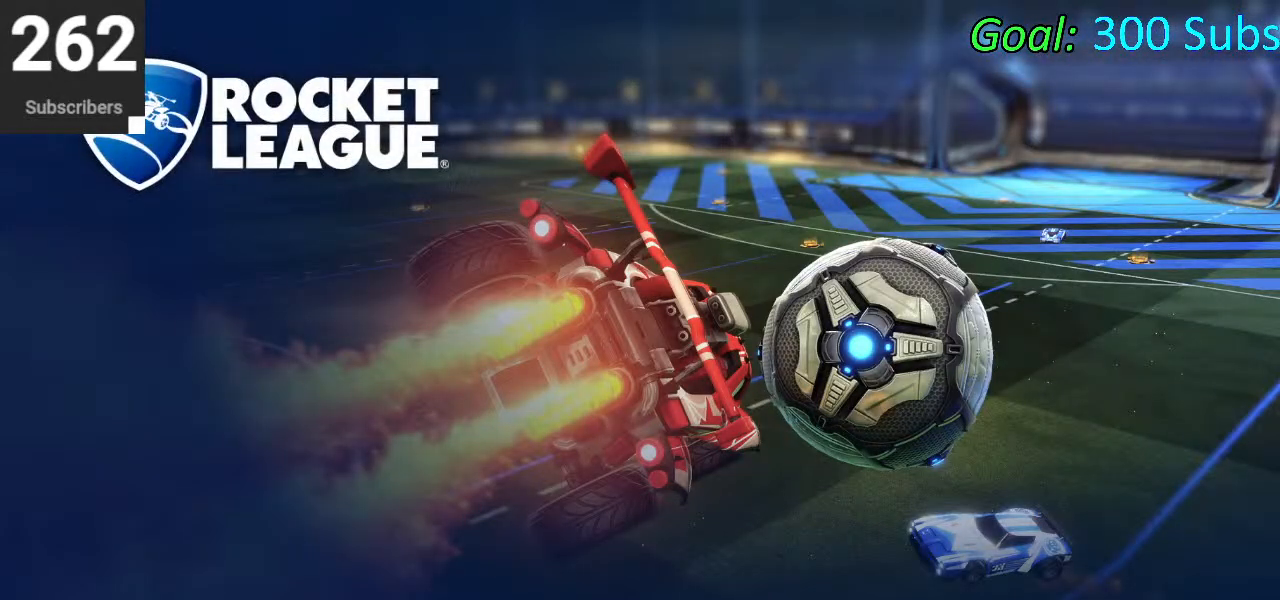
{"buttons": [], "left_stick": "center", "right_stick": "center", "events": []}
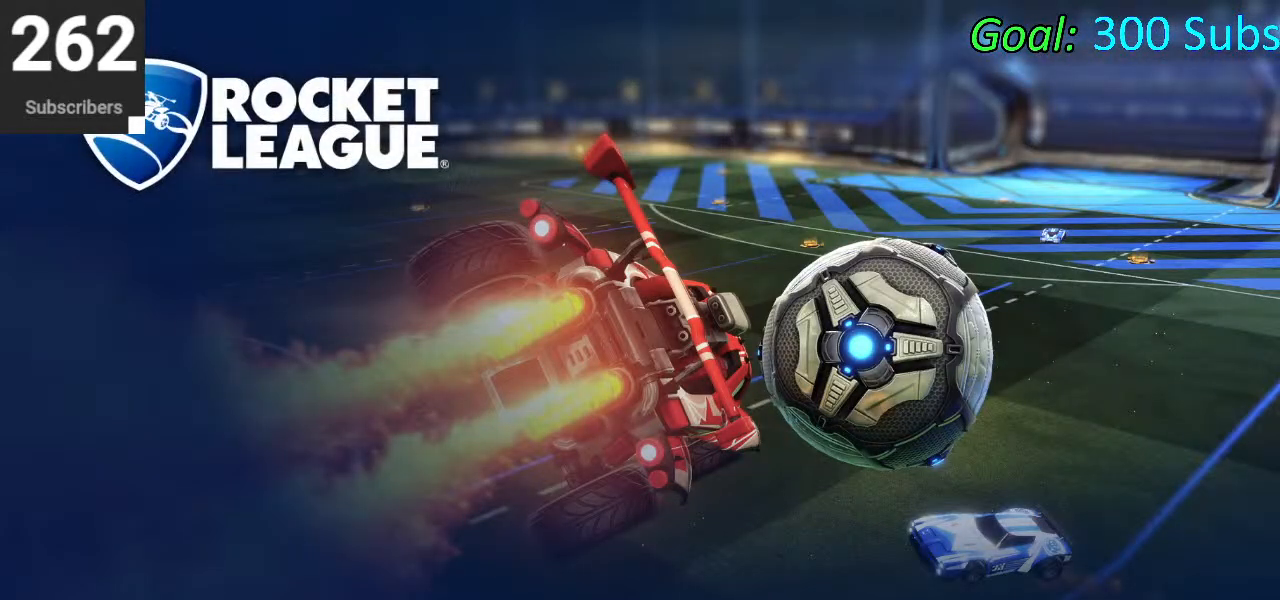
{"buttons": [], "left_stick": "center", "right_stick": "center", "events": []}
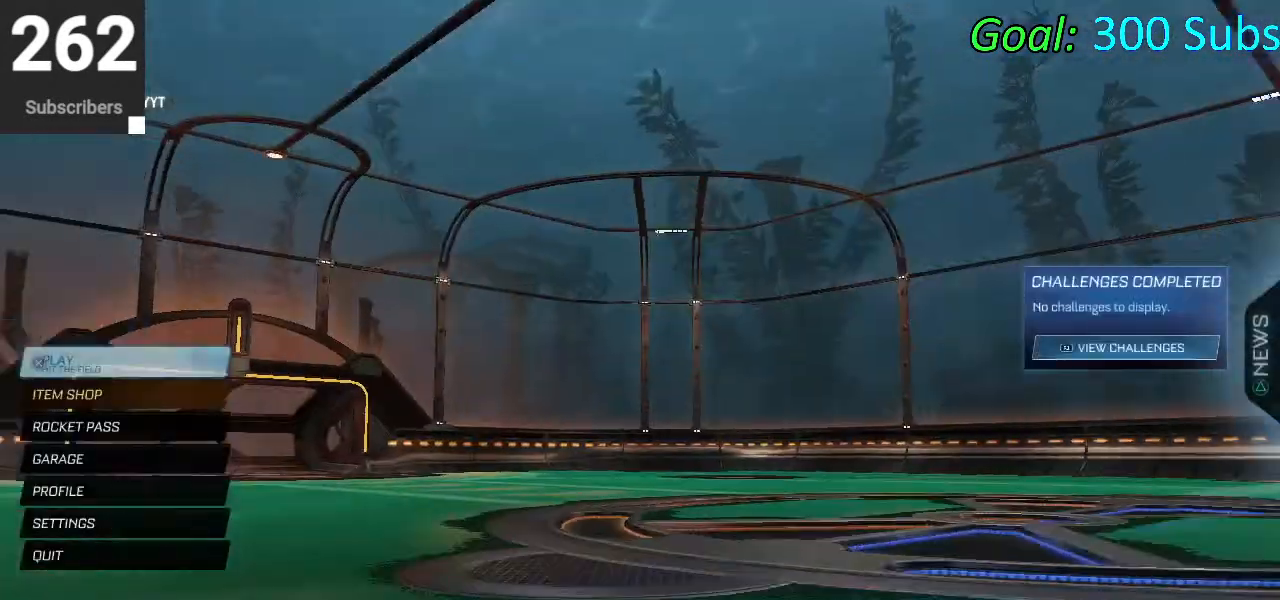
{"buttons": [], "left_stick": "center", "right_stick": "center", "events": []}
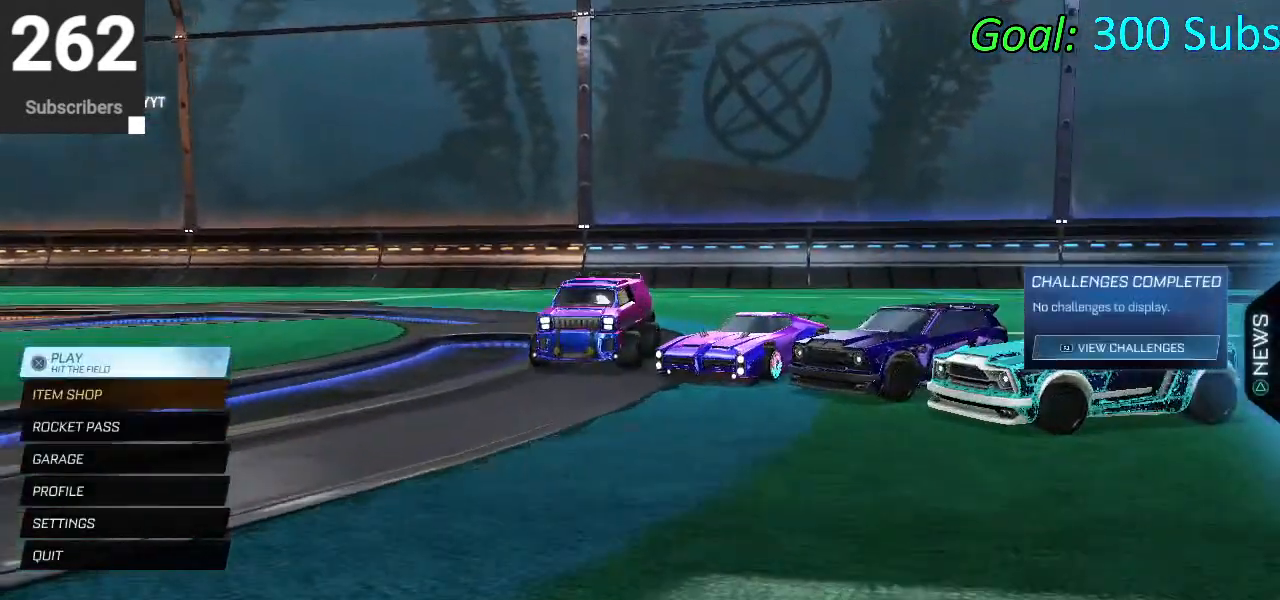
{"buttons": [], "left_stick": "center", "right_stick": "center", "events": [[300, "DPAD_LEFT", "down"], [367, "DPAD_DOWN", "down"], [367, "DPAD_LEFT", "up"], [450, "DPAD_DOWN", "up"]]}
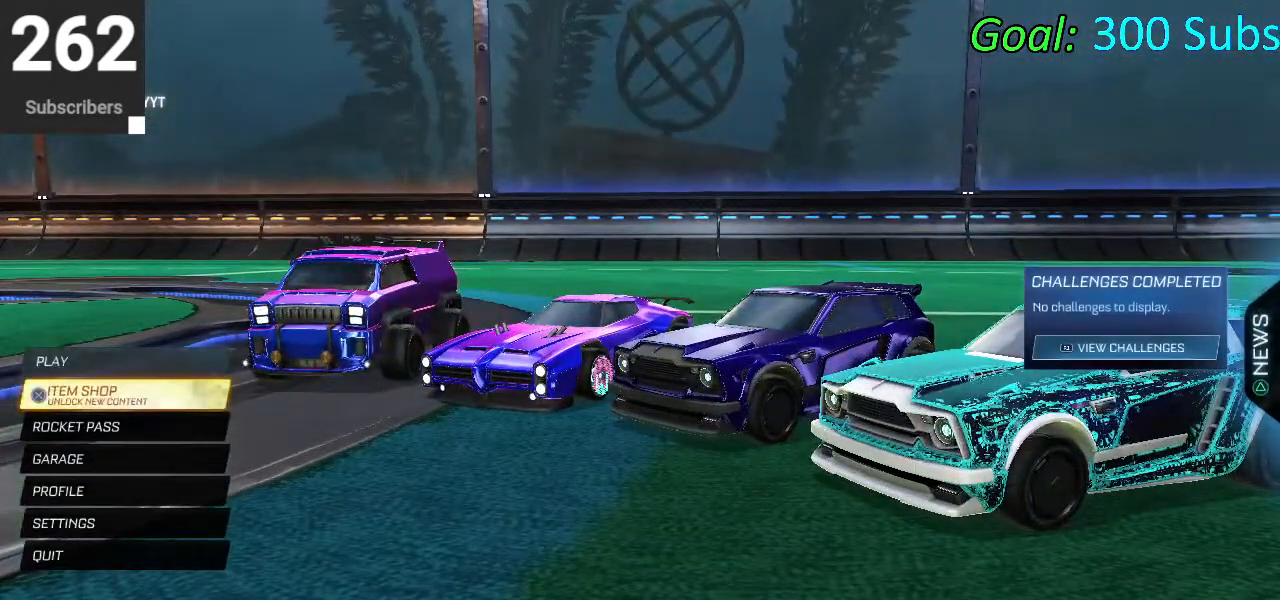
{"buttons": [], "left_stick": "center", "right_stick": "center", "events": [[67, "DPAD_DOWN", "down"], [117, "DPAD_DOWN", "up"], [250, "DPAD_DOWN", "down"], [317, "DPAD_DOWN", "up"]]}
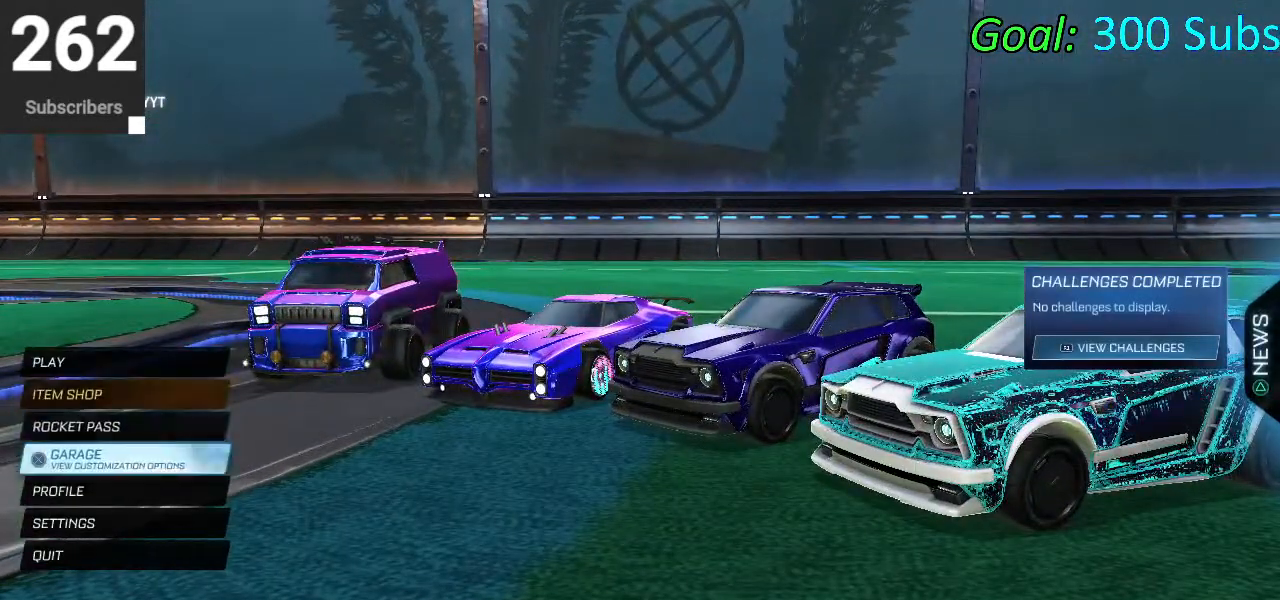
{"buttons": [], "left_stick": "center", "right_stick": "center", "events": [[50, "CROSS", "down"], [100, "CROSS", "up"]]}
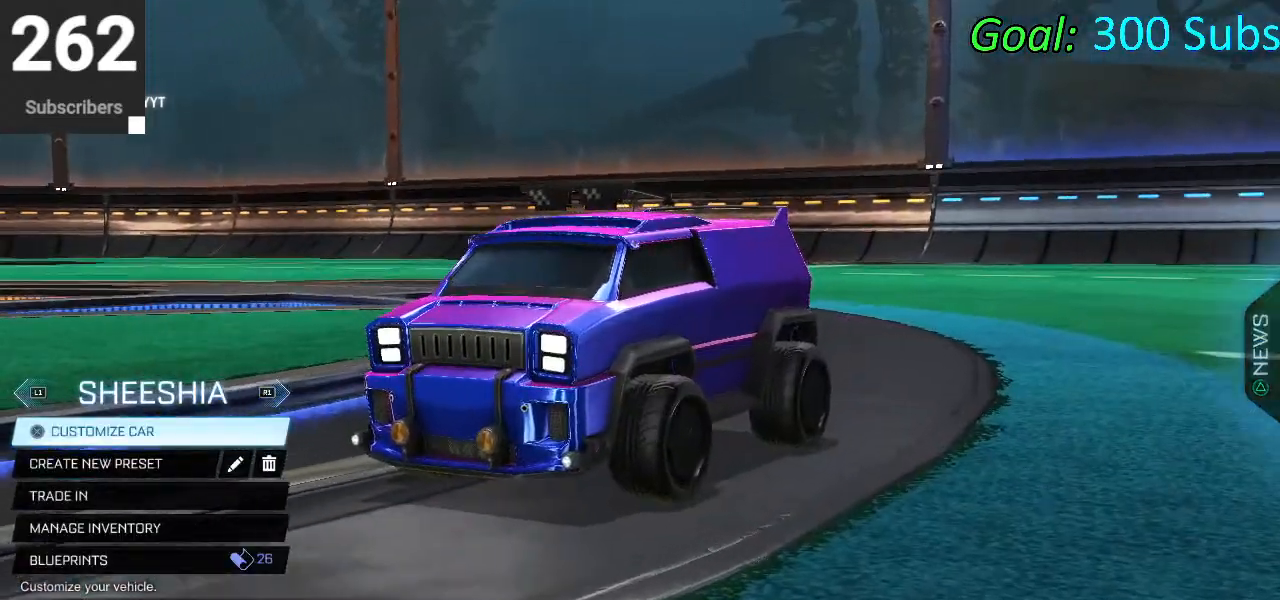
{"buttons": [], "left_stick": "center", "right_stick": "center", "events": [[17, "DPAD_DOWN", "down"], [117, "DPAD_DOWN", "up"], [250, "DPAD_UP", "down"], [350, "DPAD_UP", "up"], [367, "CROSS", "down"], [433, "CROSS", "up"]]}
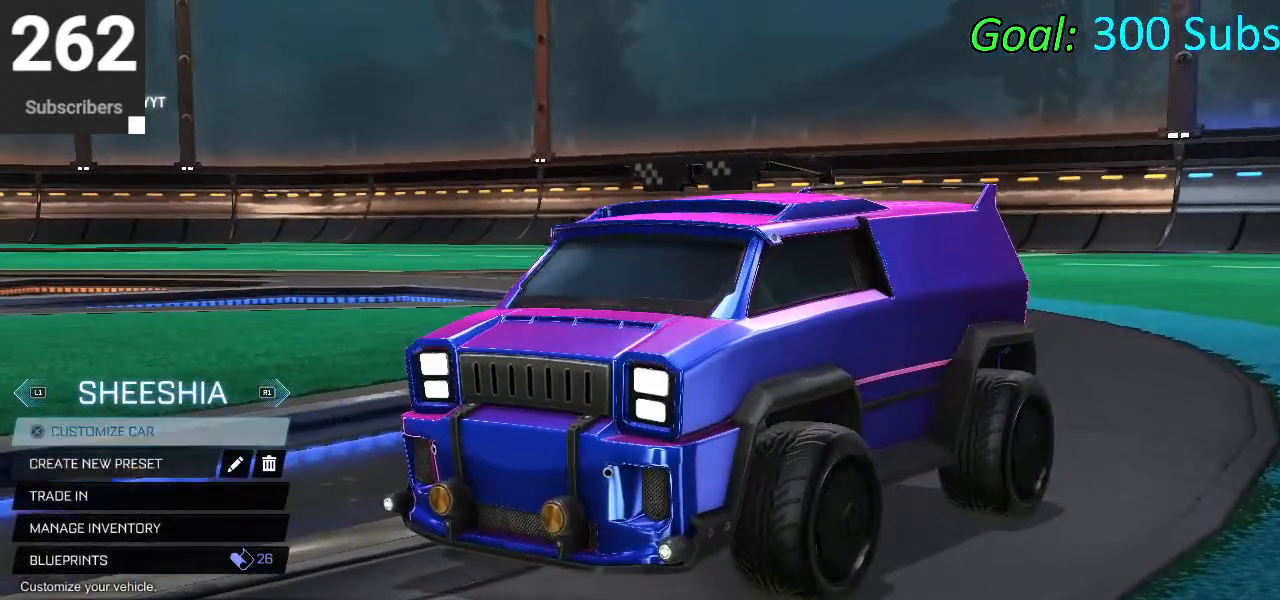
{"buttons": [], "left_stick": "center", "right_stick": "center", "events": []}
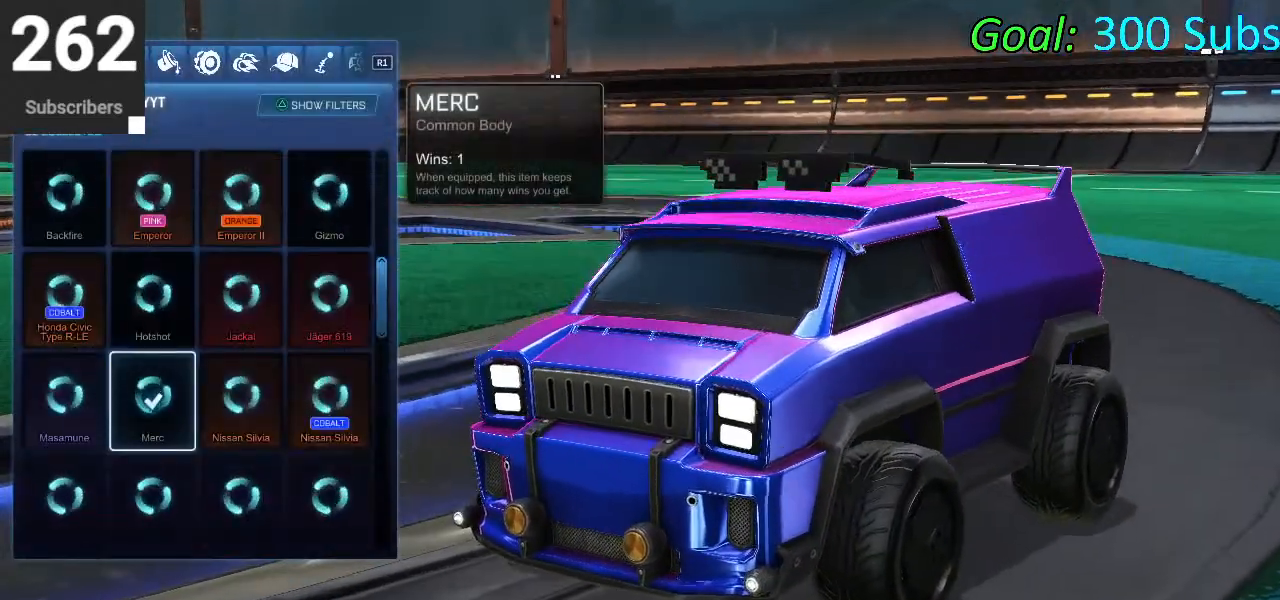
{"buttons": ["DPAD_UP"], "left_stick": "center", "right_stick": "center", "events": [[300, "DPAD_UP", "down"]]}
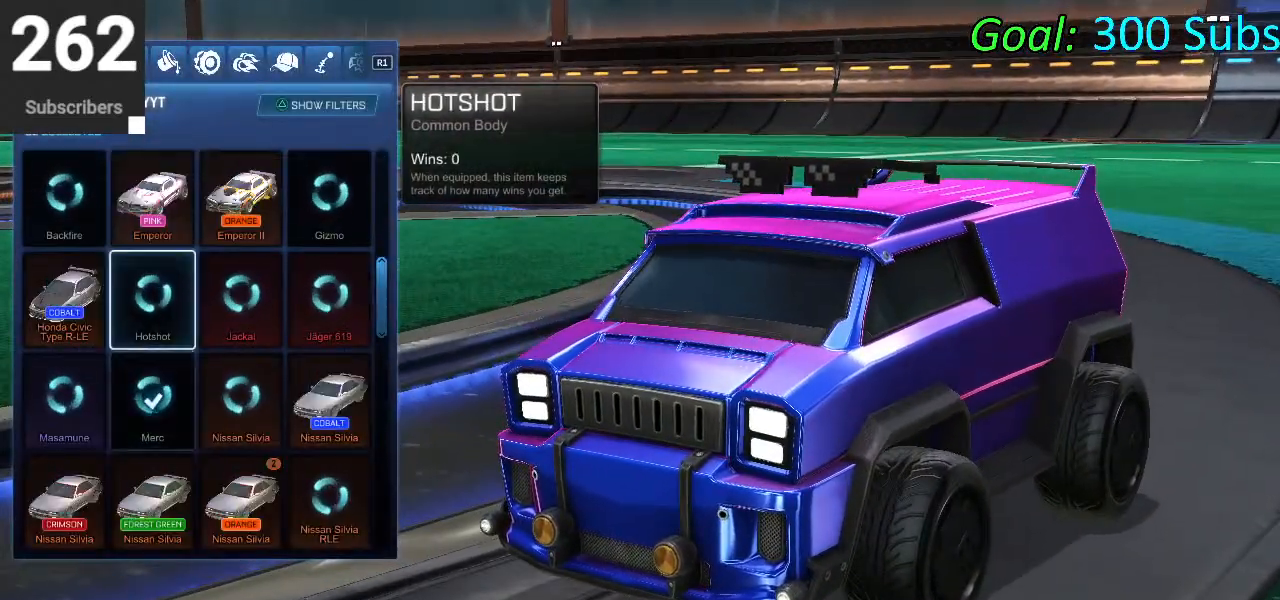
{"buttons": ["DPAD_UP"], "left_stick": "up", "right_stick": "center", "events": [[33, "left_stick", "up"]]}
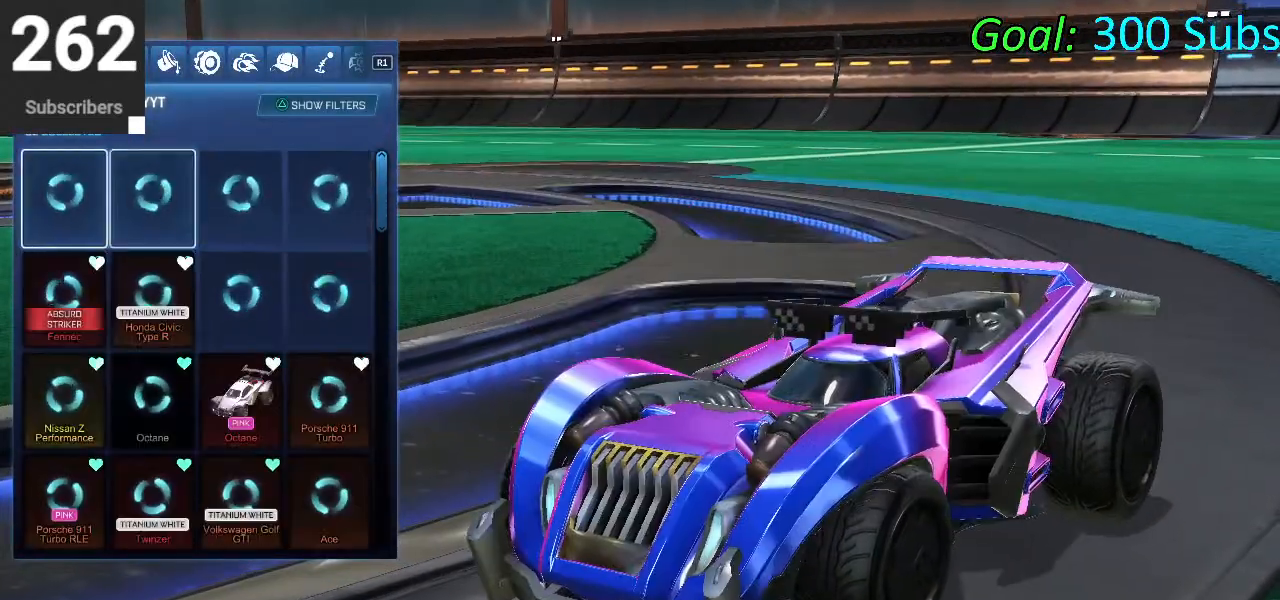
{"buttons": [], "left_stick": "center", "right_stick": "center", "events": [[217, "DPAD_UP", "up"], [217, "left_stick", "center"], [383, "DPAD_RIGHT", "down"], [483, "DPAD_RIGHT", "up"]]}
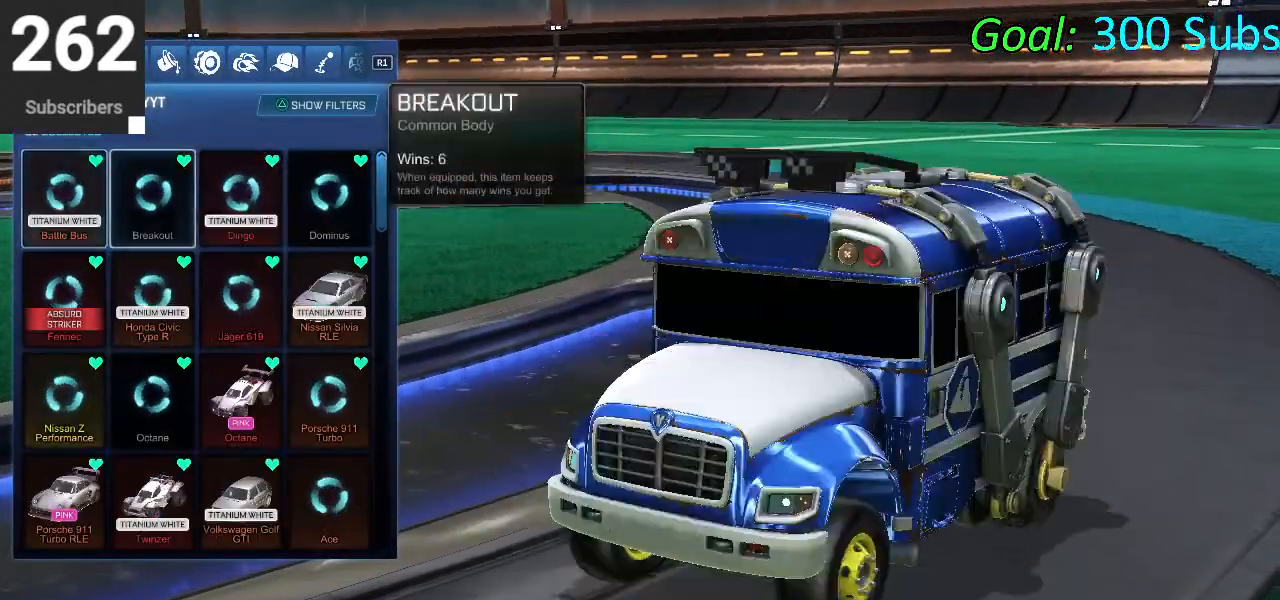
{"buttons": [], "left_stick": "center", "right_stick": "center", "events": []}